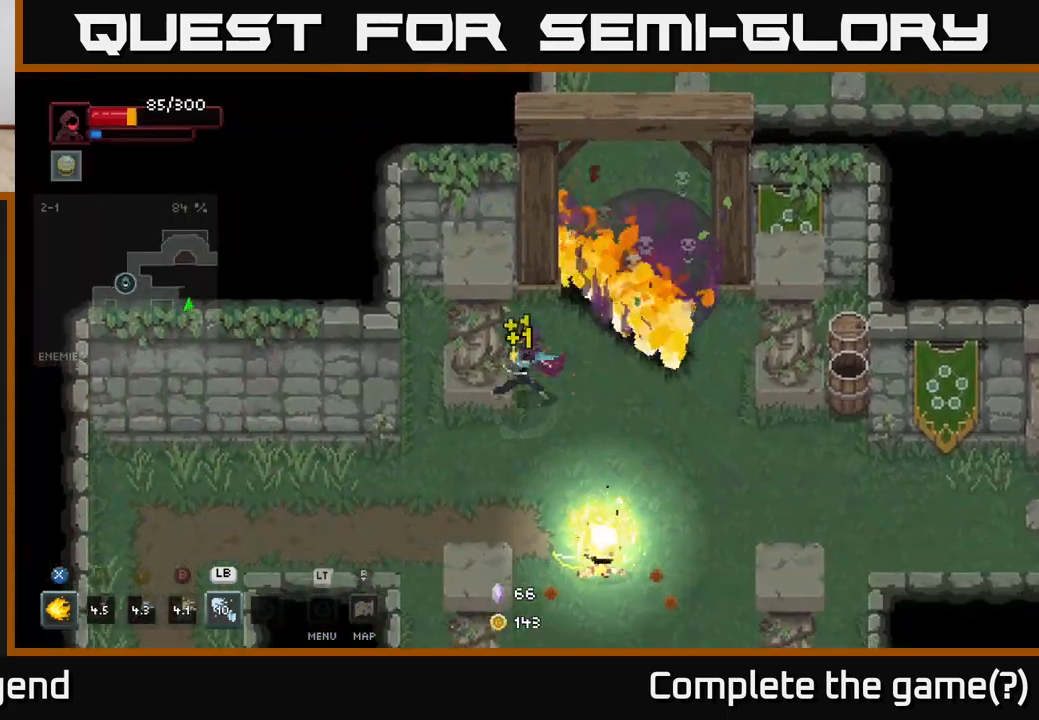
Gameplay with a controller (Xbox layout); each line is a JSON object with the inputs held at the frame after it. "events" lists button and stick changes between this image and that frame as [ms after this image, input, new state], when the widget could be followed in between.
{"buttons": [], "left_stick": "down", "right_stick": "center", "events": [[50, "A", "up"], [217, "left_stick", "down-right"], [400, "left_stick", "down"]]}
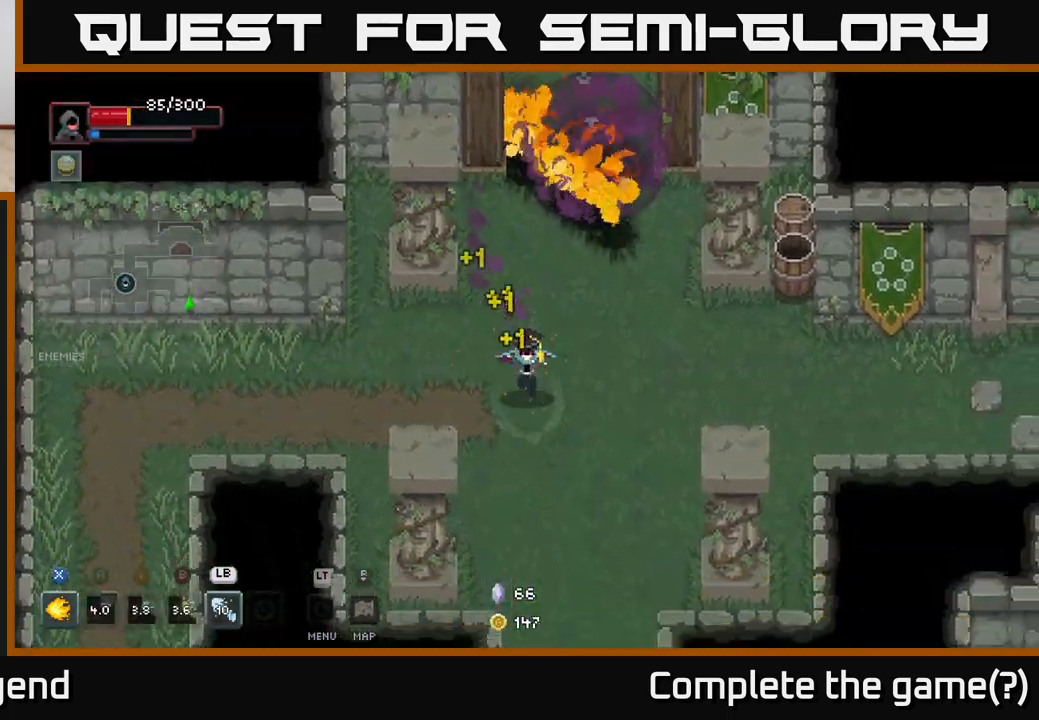
{"buttons": [], "left_stick": "up-right", "right_stick": "center", "events": [[383, "left_stick", "right"], [467, "left_stick", "up-right"]]}
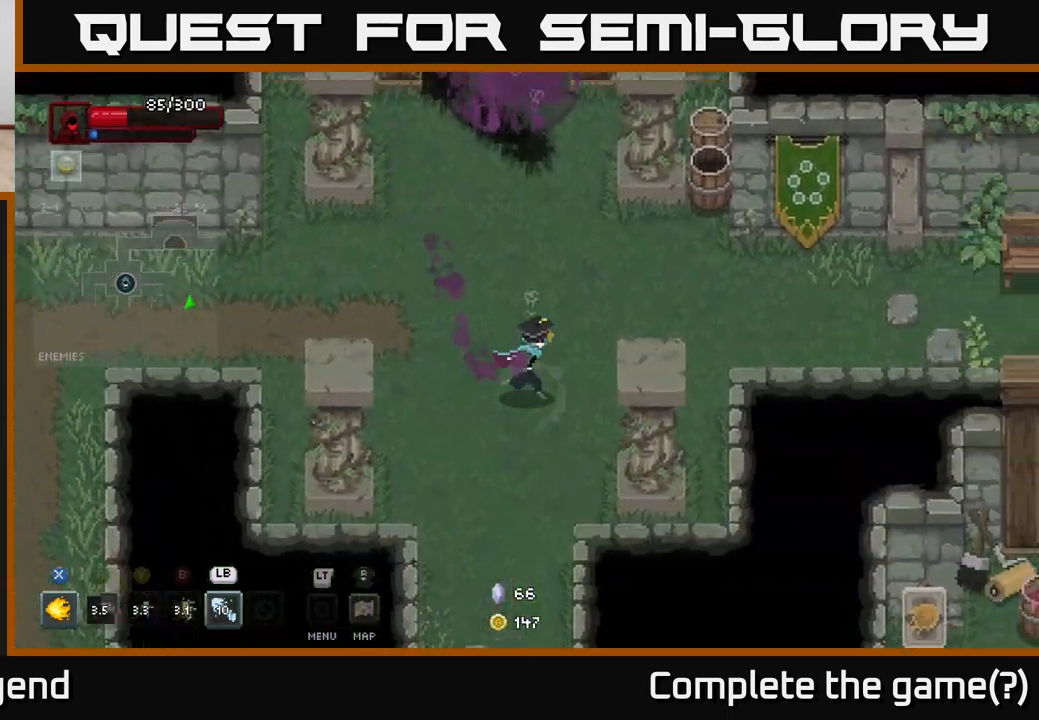
{"buttons": [], "left_stick": "up-right", "right_stick": "center", "events": []}
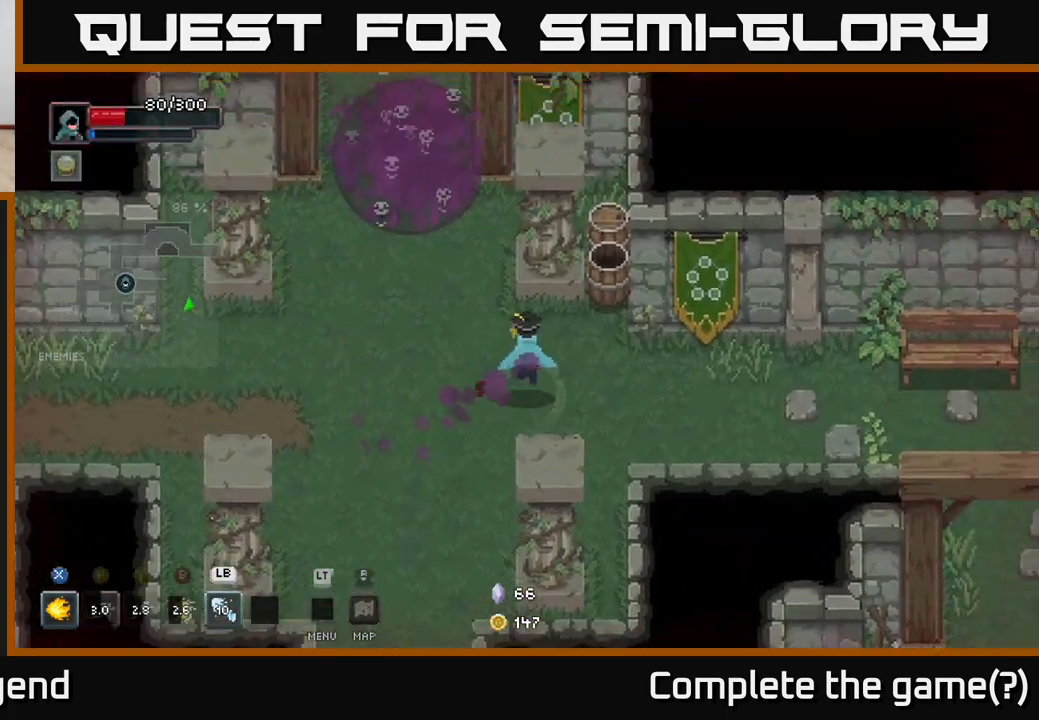
{"buttons": [], "left_stick": "up-right", "right_stick": "center", "events": [[133, "X", "down"], [217, "X", "up"]]}
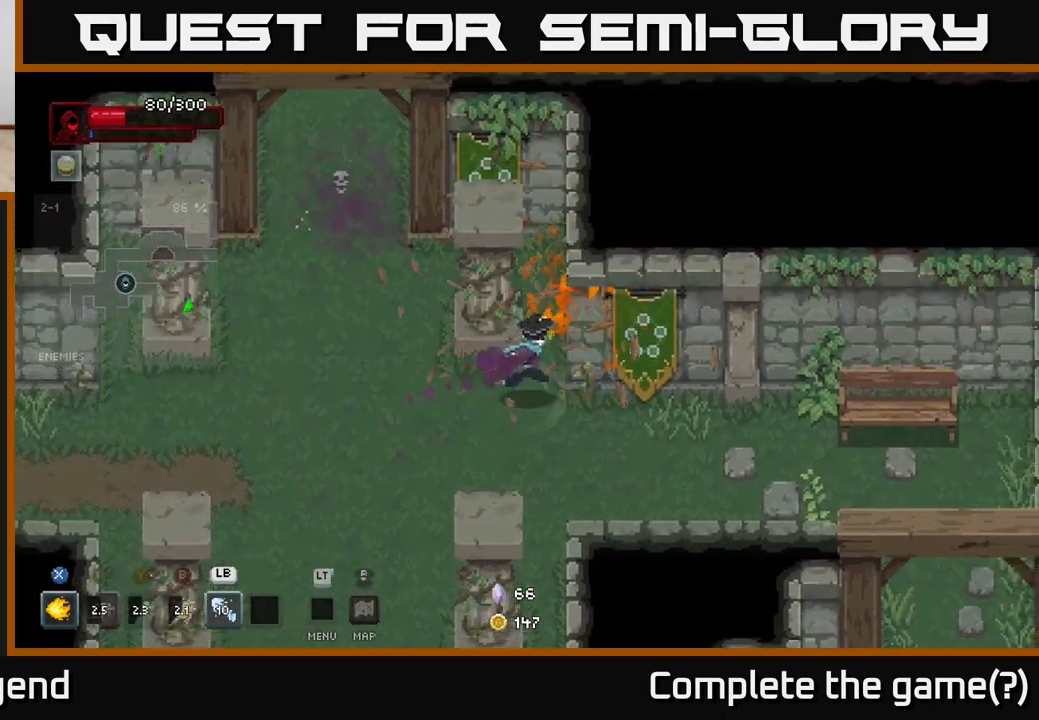
{"buttons": [], "left_stick": "right", "right_stick": "center", "events": [[117, "left_stick", "down-right"], [167, "left_stick", "down"], [283, "left_stick", "down-right"], [383, "left_stick", "right"]]}
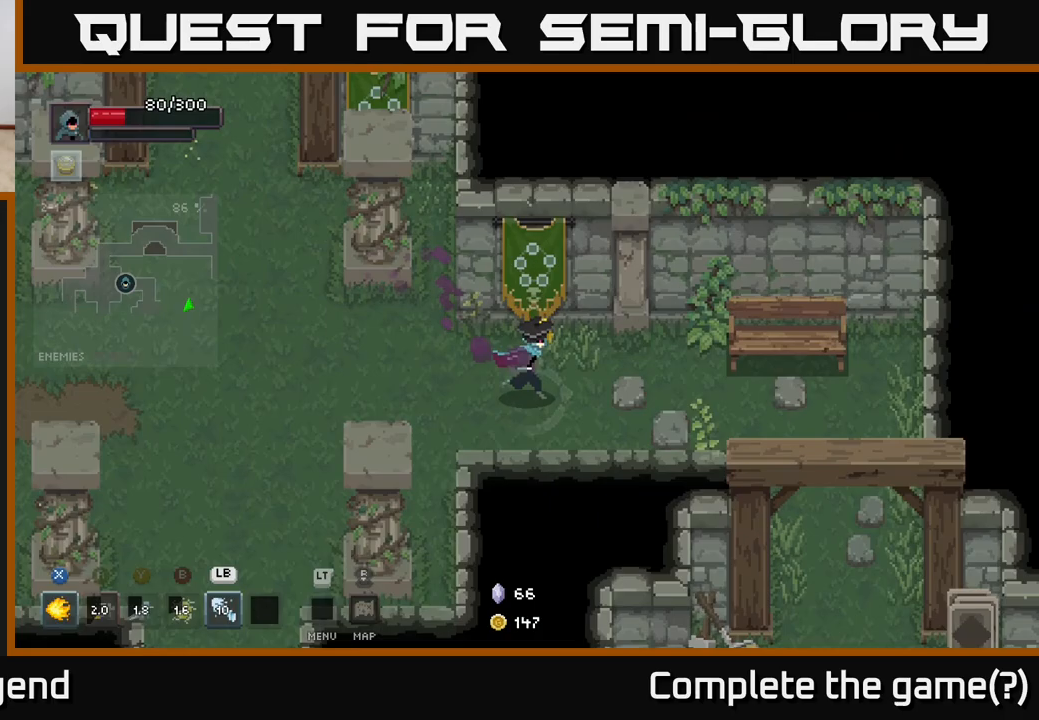
{"buttons": [], "left_stick": "right", "right_stick": "center", "events": []}
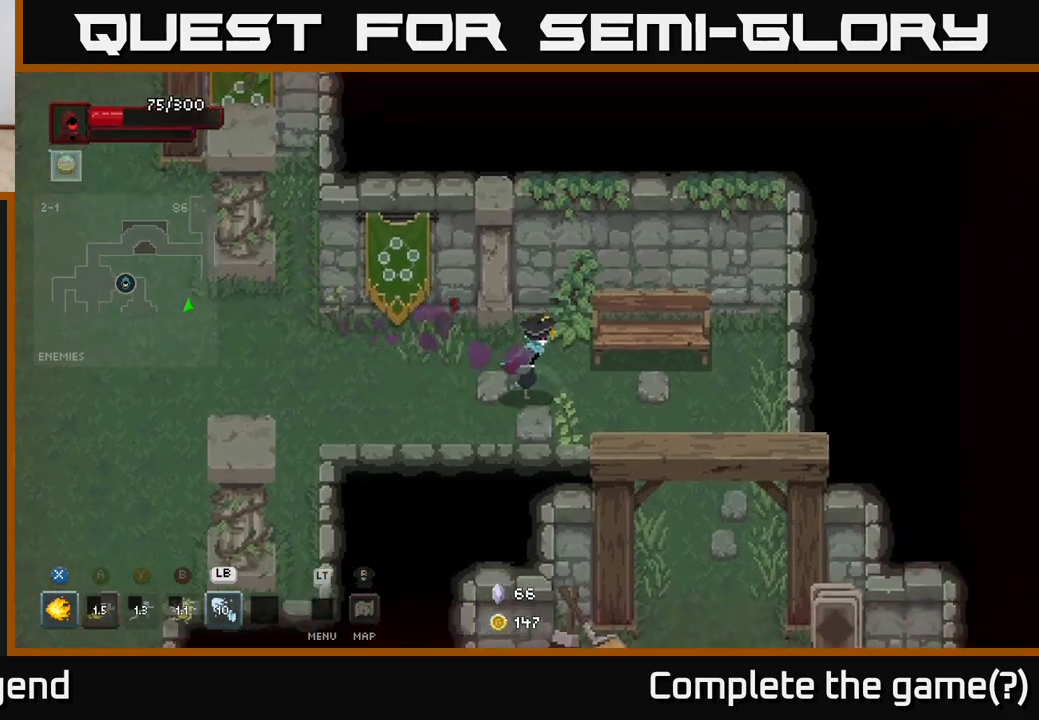
{"buttons": [], "left_stick": "down-right", "right_stick": "center", "events": [[100, "left_stick", "up-right"], [267, "left_stick", "right"], [417, "left_stick", "down-right"]]}
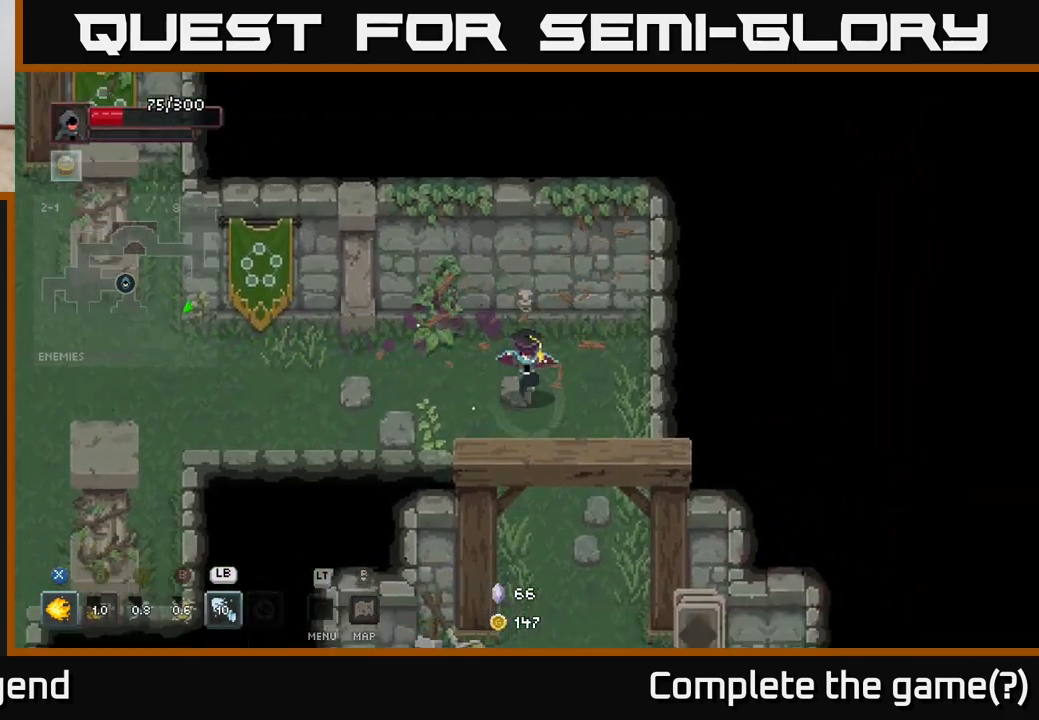
{"buttons": [], "left_stick": "down", "right_stick": "center", "events": [[367, "left_stick", "down"]]}
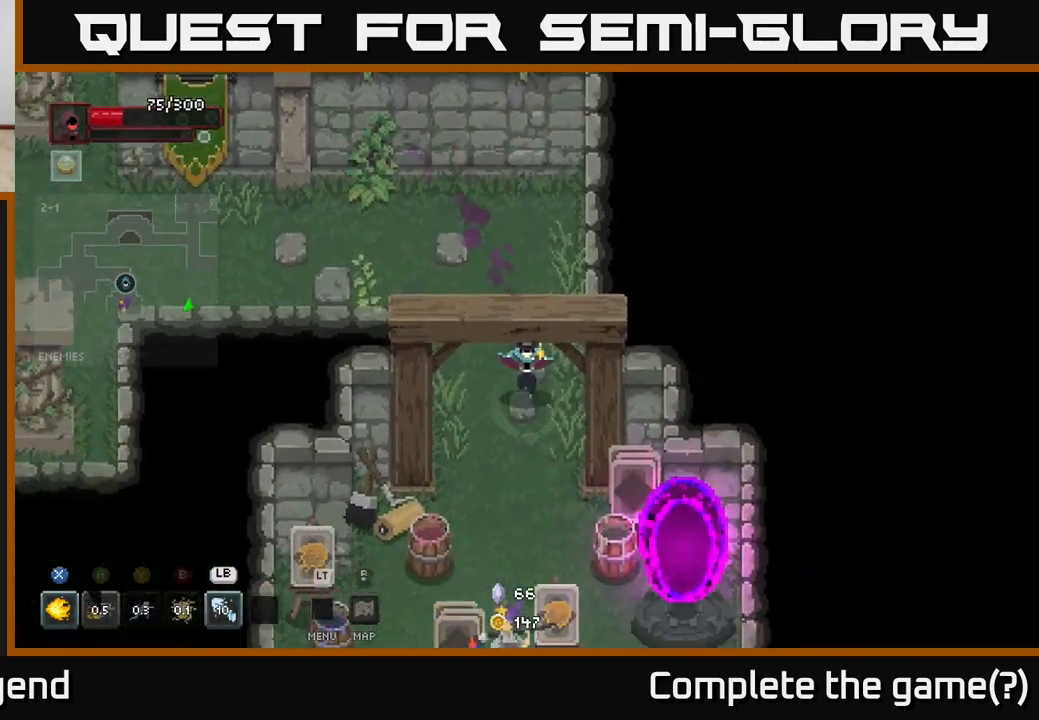
{"buttons": [], "left_stick": "down", "right_stick": "center", "events": [[317, "X", "down"], [433, "X", "up"]]}
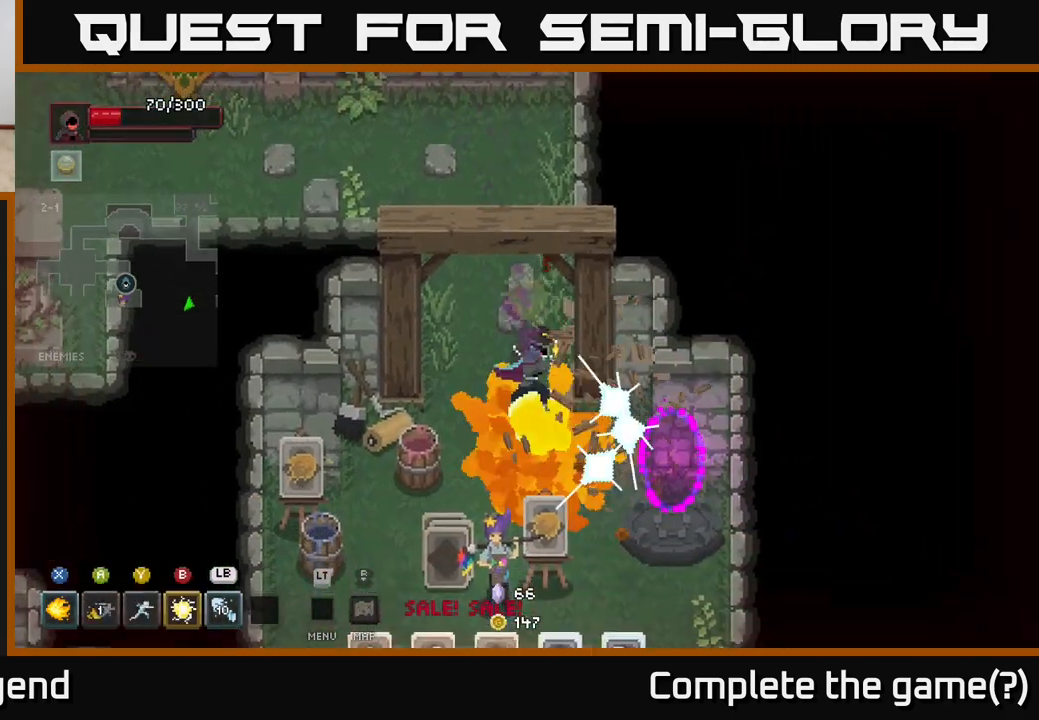
{"buttons": [], "left_stick": "down", "right_stick": "center", "events": []}
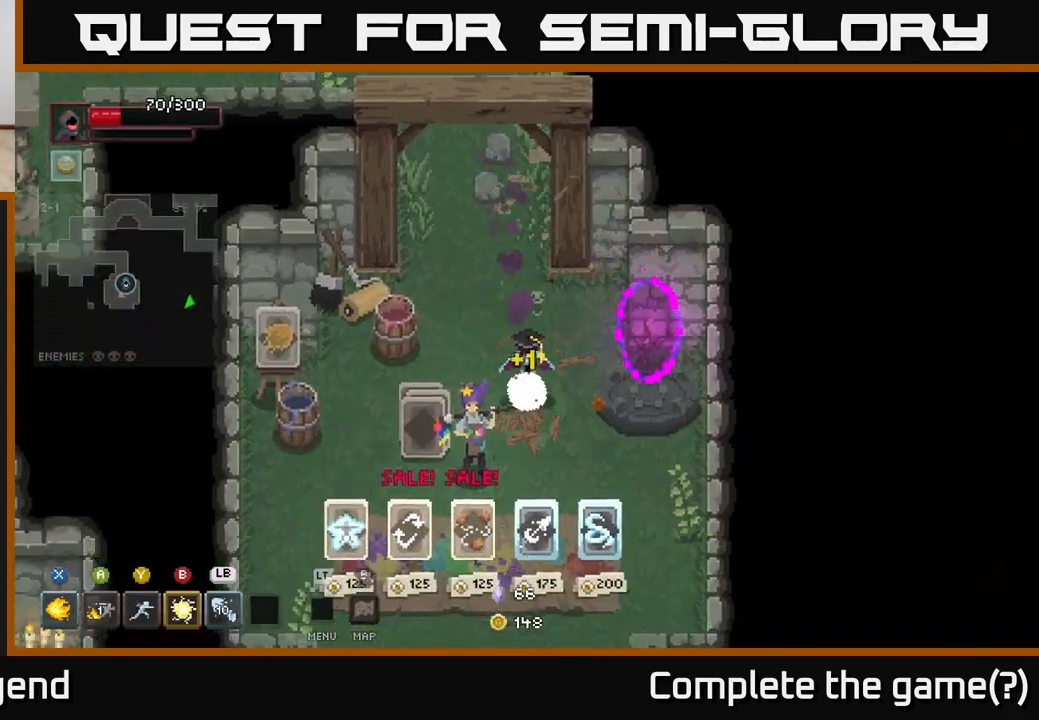
{"buttons": [], "left_stick": "down", "right_stick": "center", "events": [[50, "left_stick", "down-right"], [367, "left_stick", "down"]]}
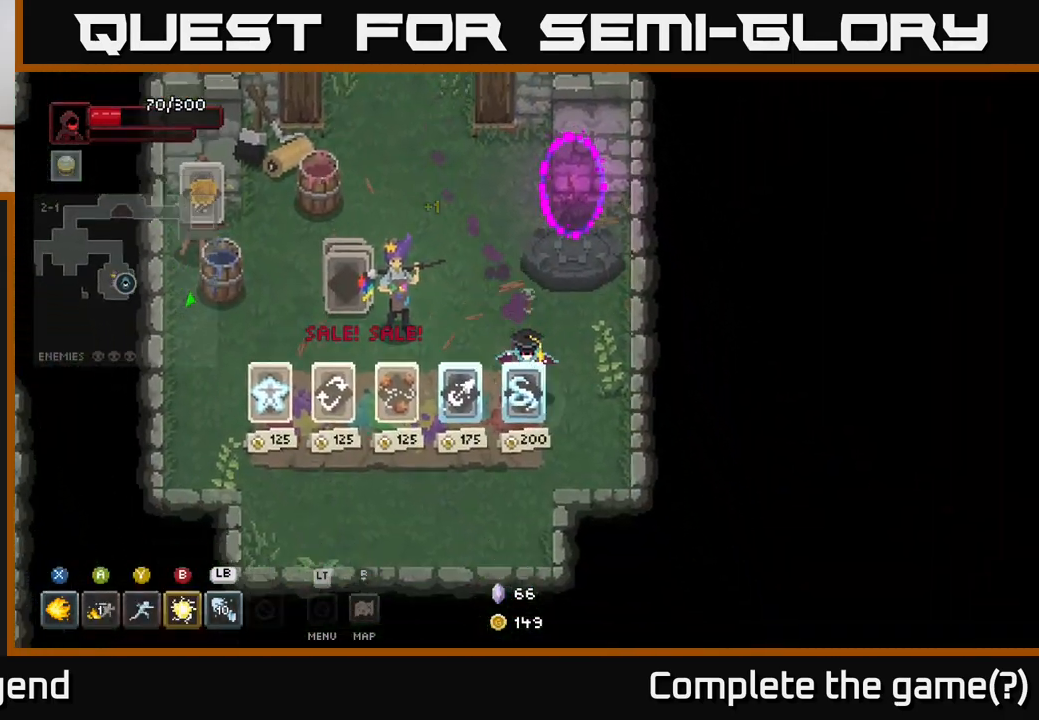
{"buttons": [], "left_stick": "center", "right_stick": "center", "events": [[83, "left_stick", "center"]]}
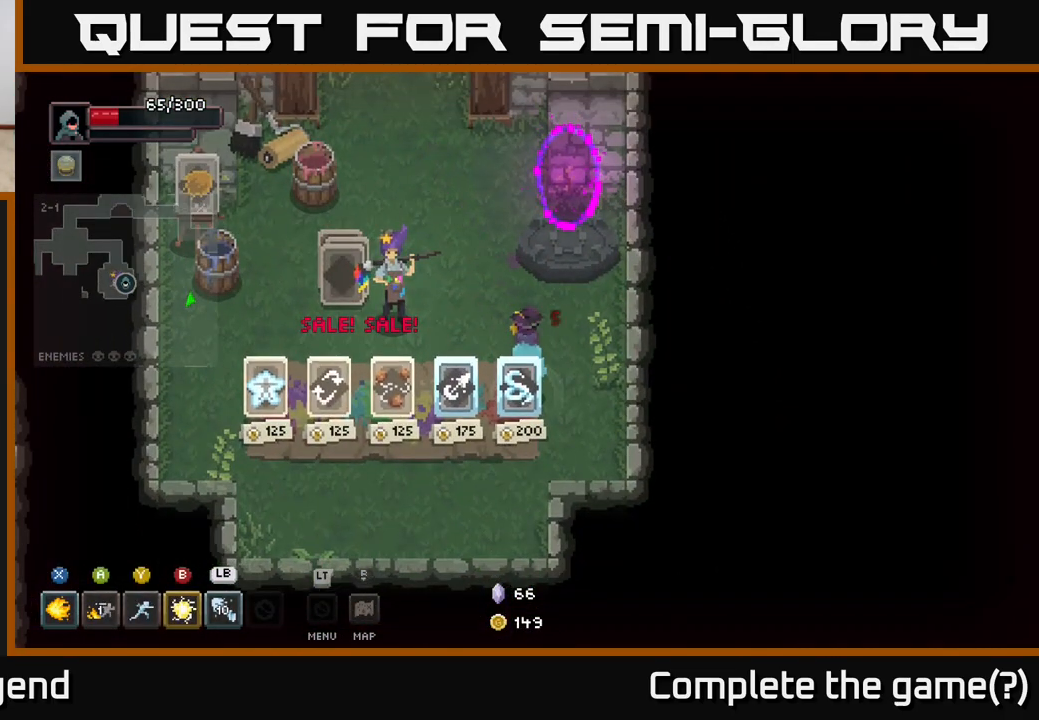
{"buttons": [], "left_stick": "down-left", "right_stick": "center", "events": [[400, "left_stick", "down-left"]]}
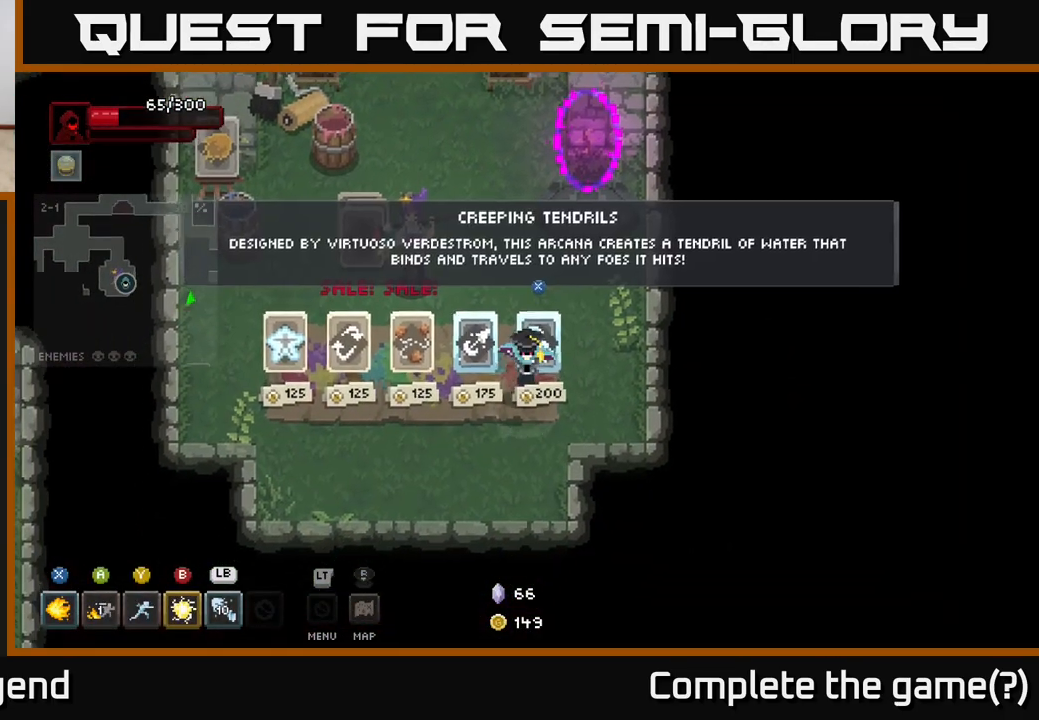
{"buttons": [], "left_stick": "left", "right_stick": "center", "events": [[150, "left_stick", "left"]]}
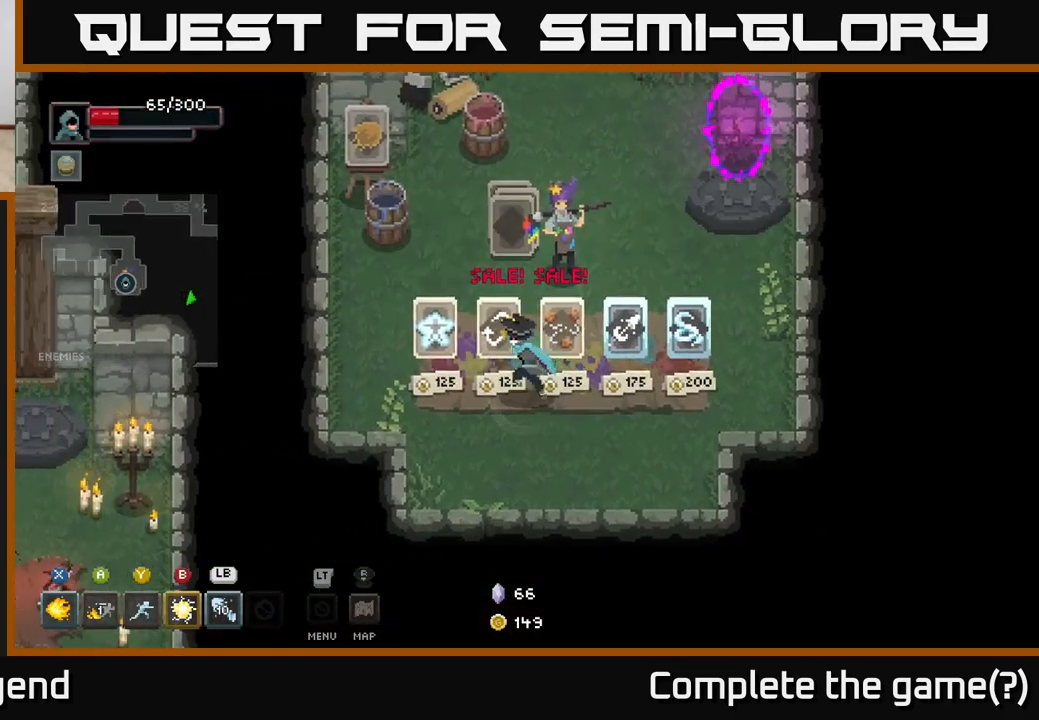
{"buttons": [], "left_stick": "up-left", "right_stick": "center", "events": [[67, "left_stick", "up-left"]]}
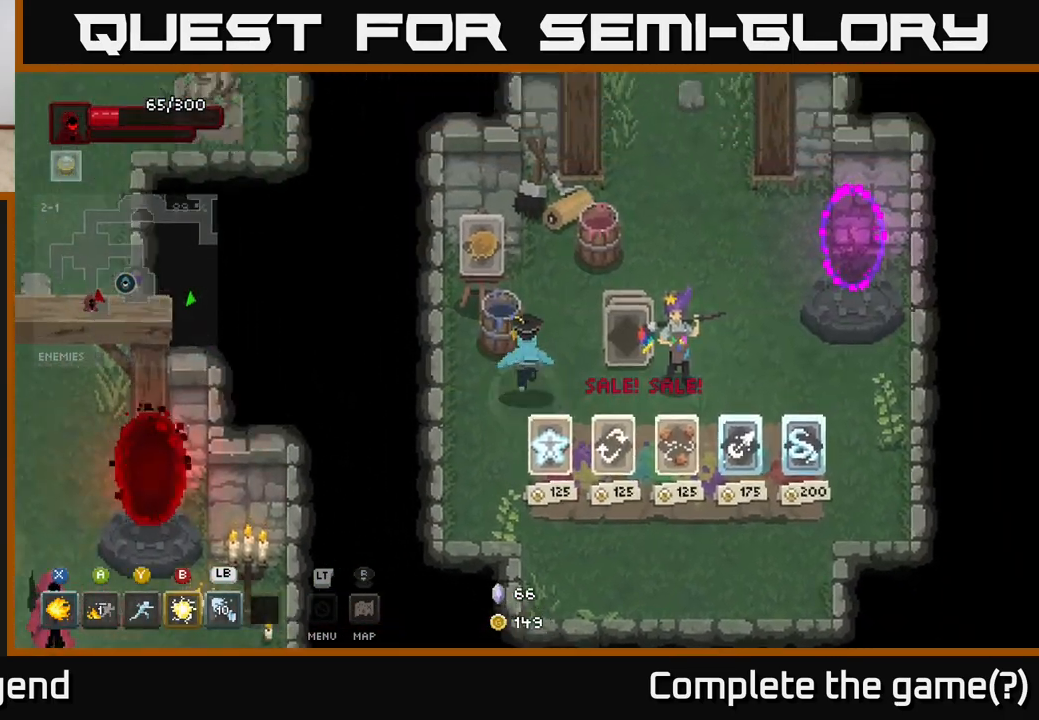
{"buttons": [], "left_stick": "up-right", "right_stick": "center", "events": [[150, "left_stick", "up-right"]]}
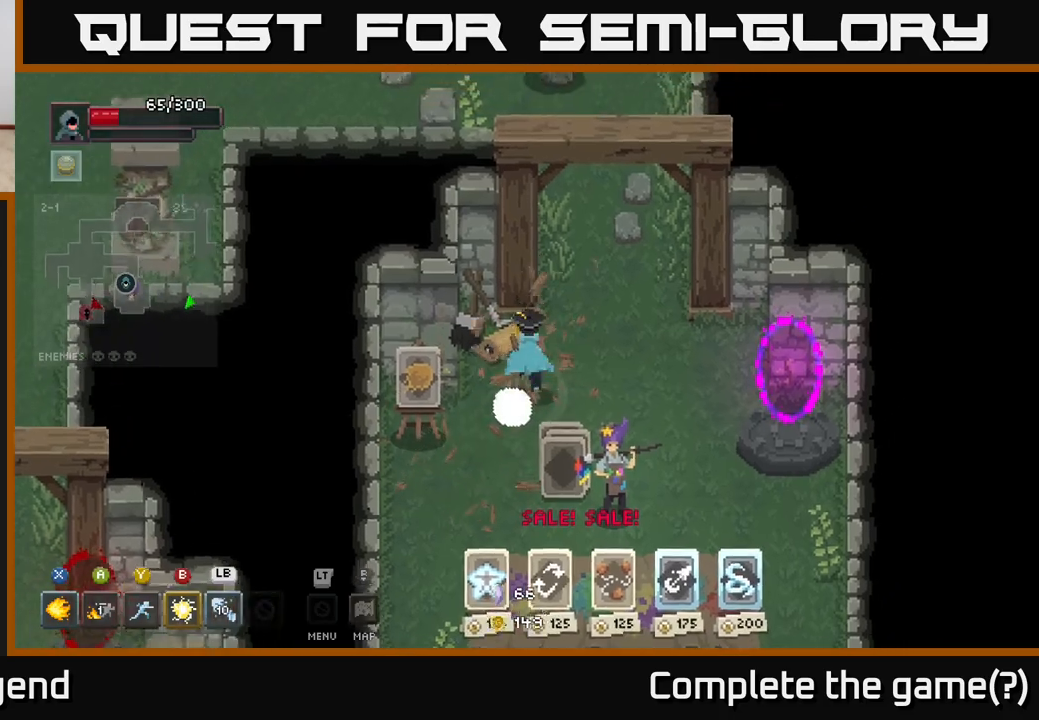
{"buttons": [], "left_stick": "up", "right_stick": "center", "events": [[400, "left_stick", "up"]]}
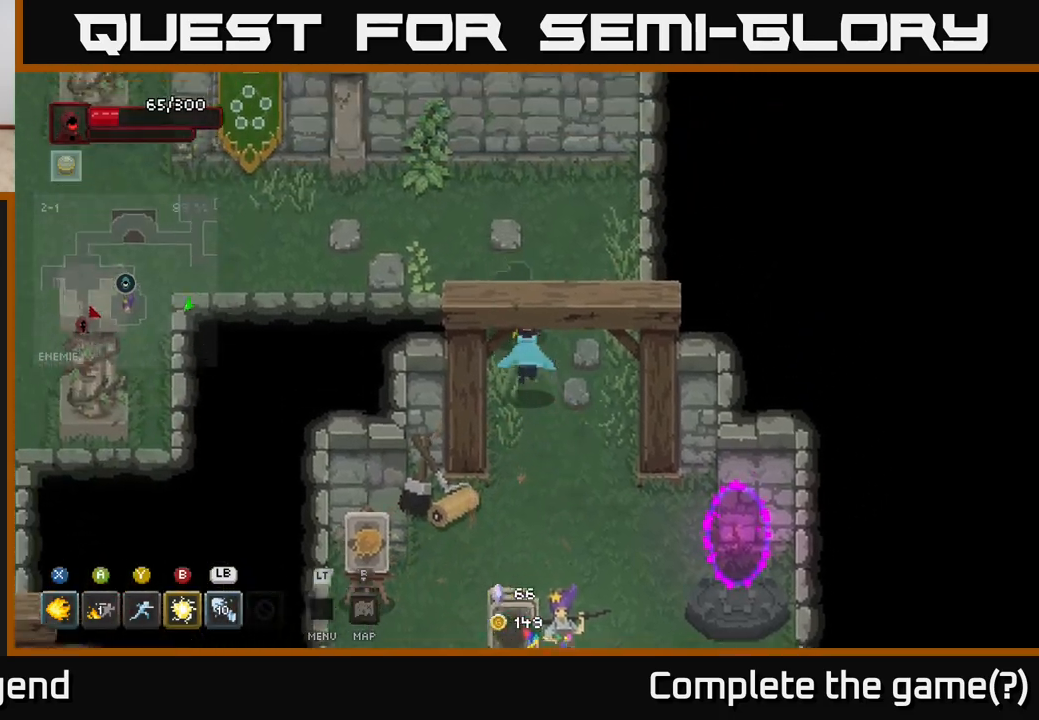
{"buttons": ["X"], "left_stick": "up", "right_stick": "center", "events": [[83, "X", "down"]]}
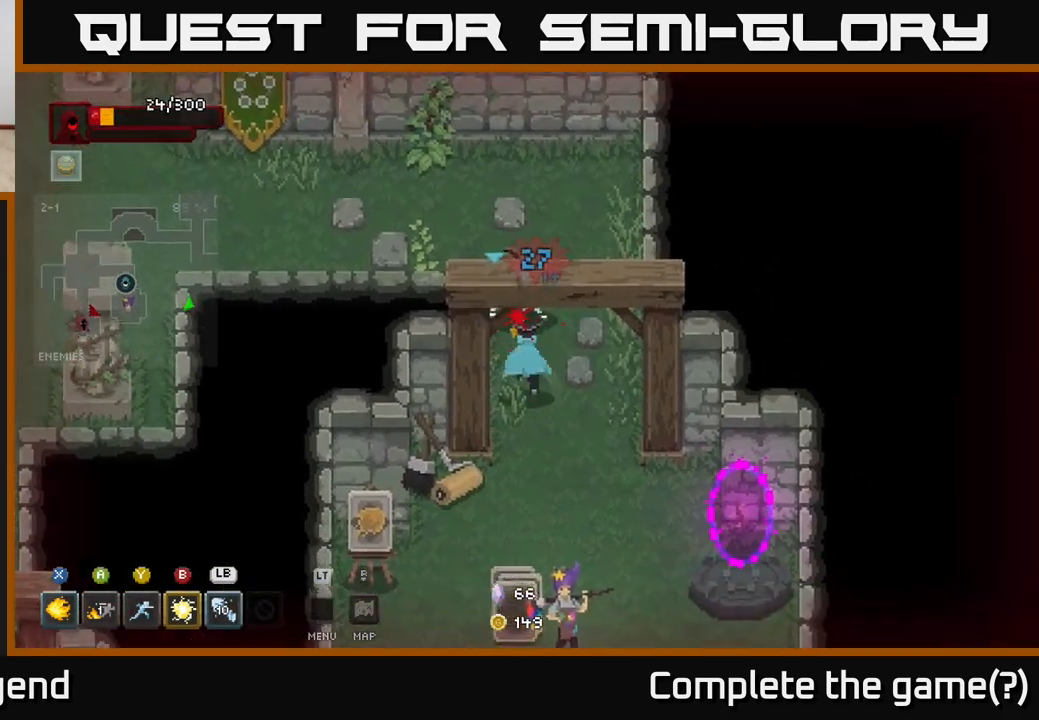
{"buttons": ["X"], "left_stick": "center", "right_stick": "center", "events": [[117, "X", "up"], [183, "X", "down"], [483, "left_stick", "center"]]}
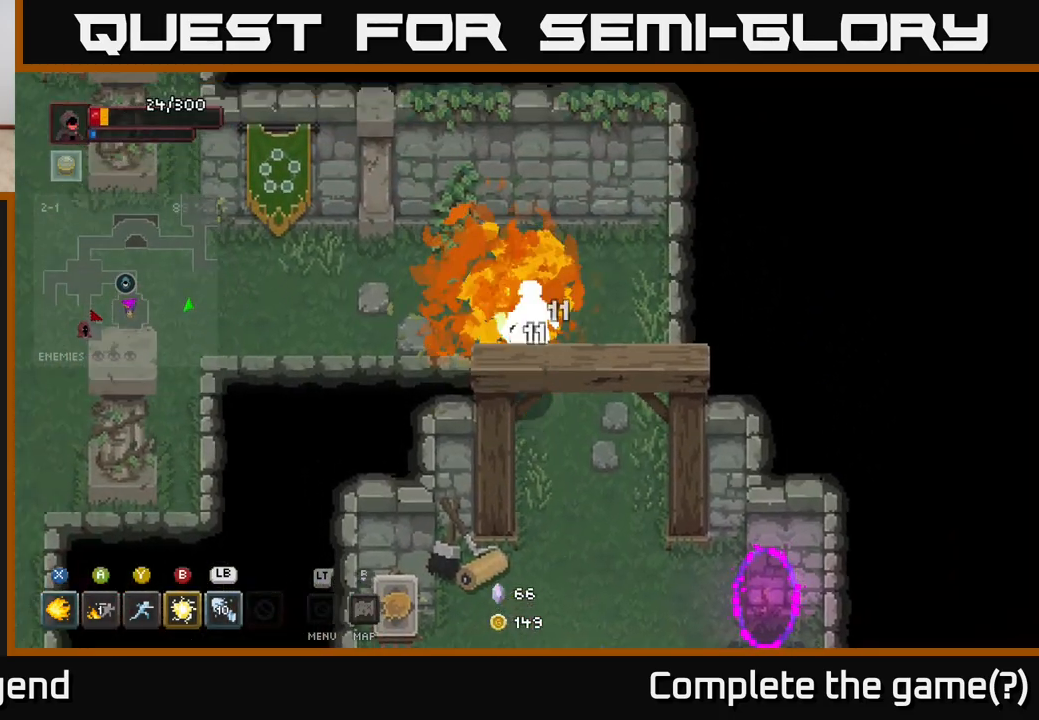
{"buttons": ["X"], "left_stick": "up", "right_stick": "center", "events": [[50, "left_stick", "up-left"], [150, "left_stick", "up"], [317, "left_stick", "center"], [467, "left_stick", "up"]]}
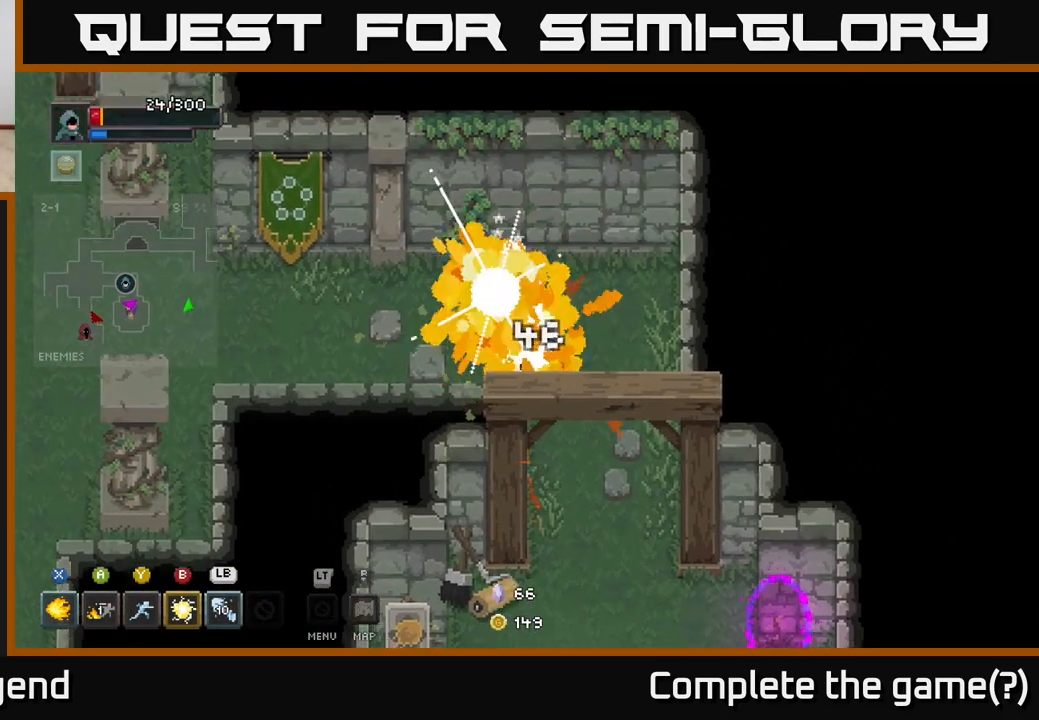
{"buttons": ["X"], "left_stick": "up", "right_stick": "center", "events": [[200, "X", "up"], [200, "left_stick", "center"], [300, "left_stick", "up-left"], [383, "X", "down"], [450, "left_stick", "up"]]}
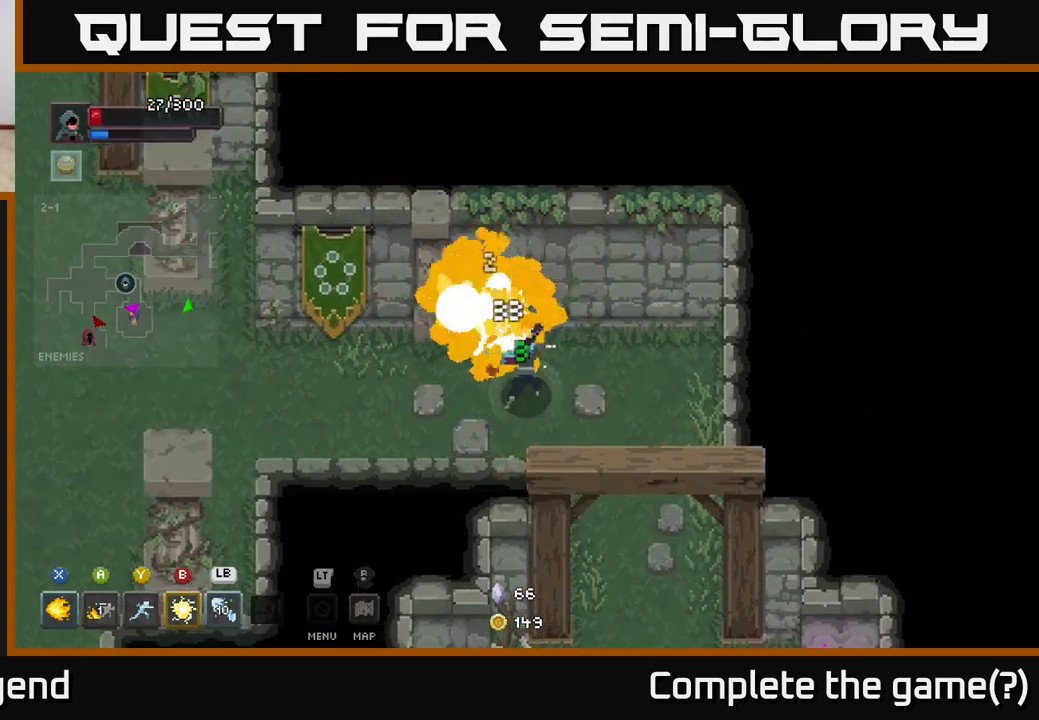
{"buttons": ["X"], "left_stick": "center", "right_stick": "center", "events": [[117, "left_stick", "up-left"], [417, "left_stick", "center"]]}
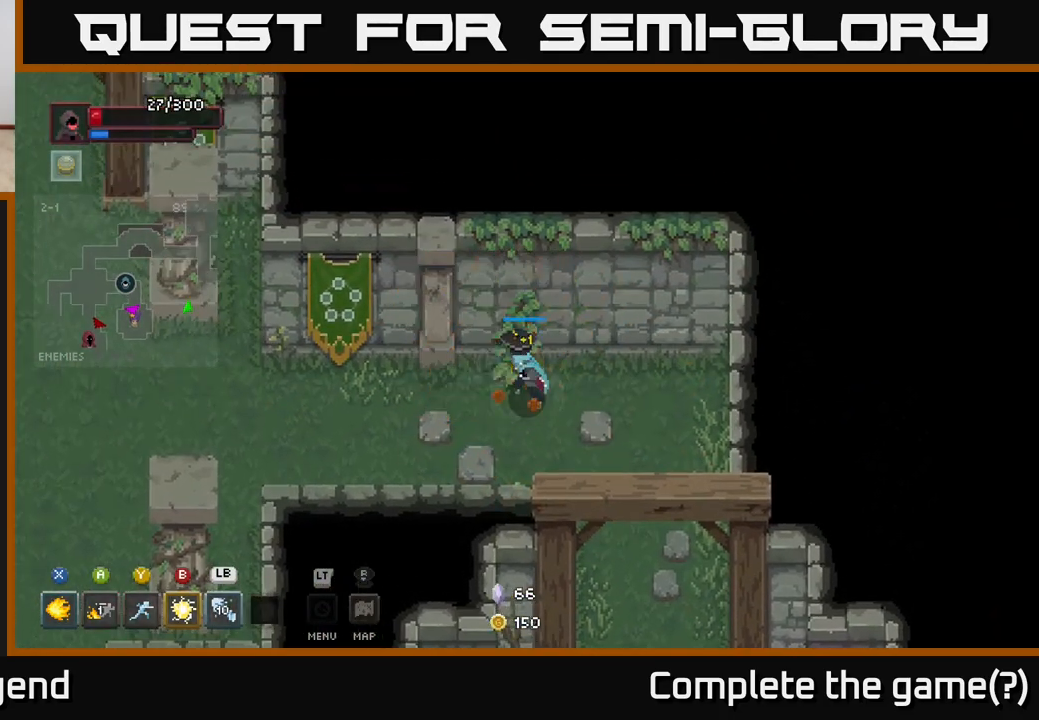
{"buttons": [], "left_stick": "left", "right_stick": "center", "events": [[117, "left_stick", "left"], [250, "X", "up"]]}
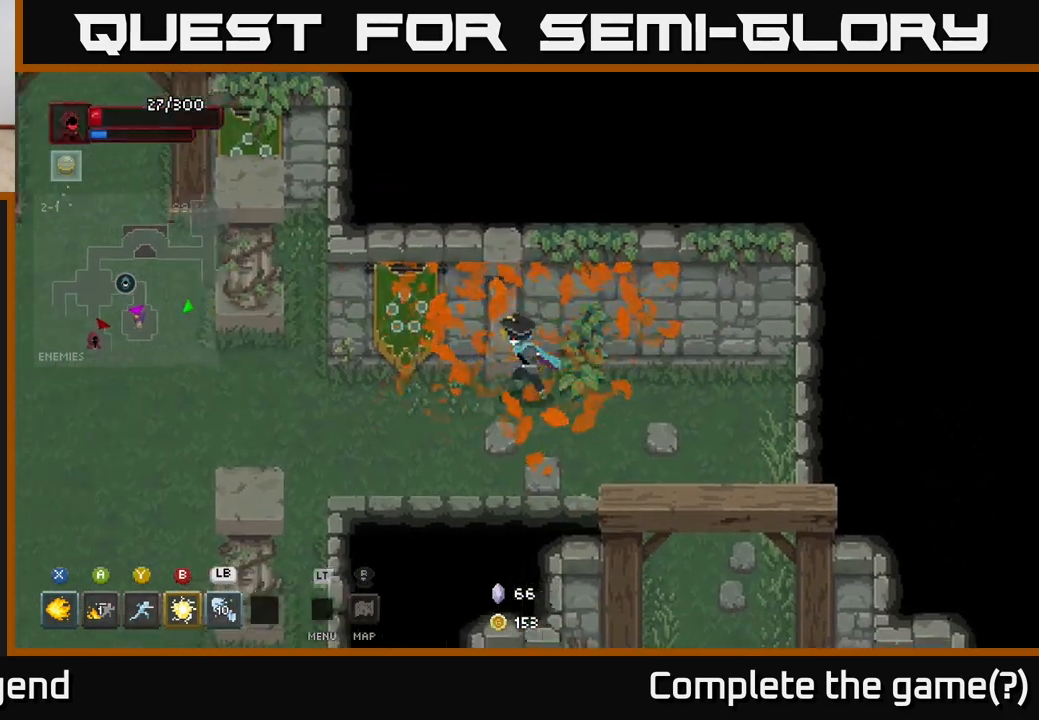
{"buttons": [], "left_stick": "down-left", "right_stick": "center", "events": [[467, "left_stick", "down-left"]]}
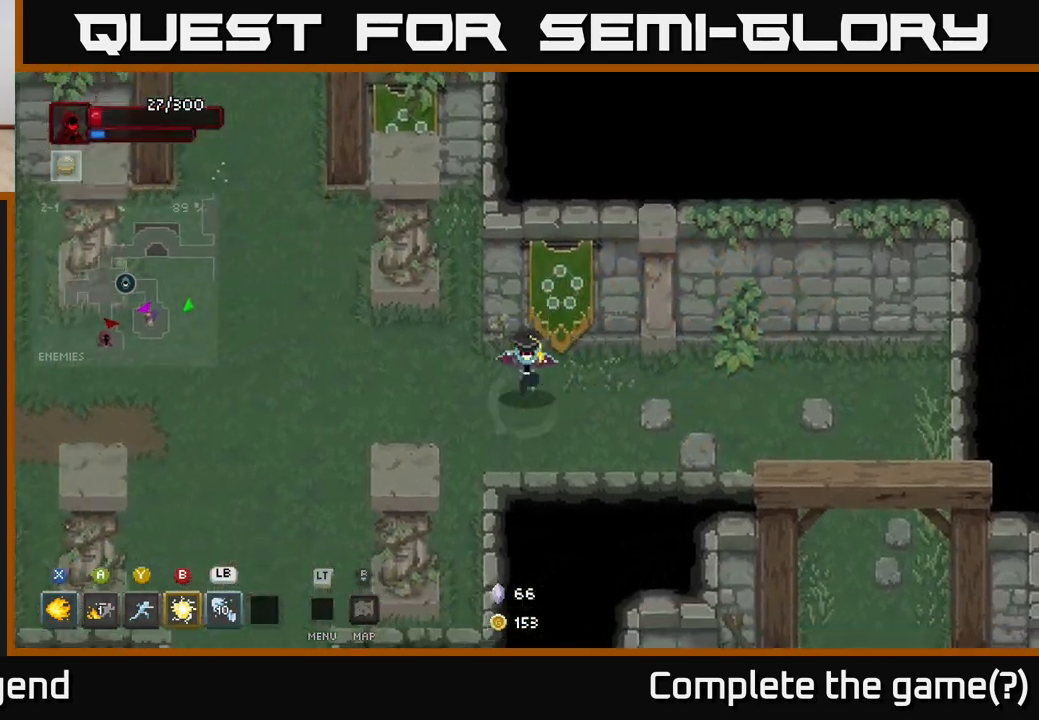
{"buttons": [], "left_stick": "down-left", "right_stick": "center", "events": []}
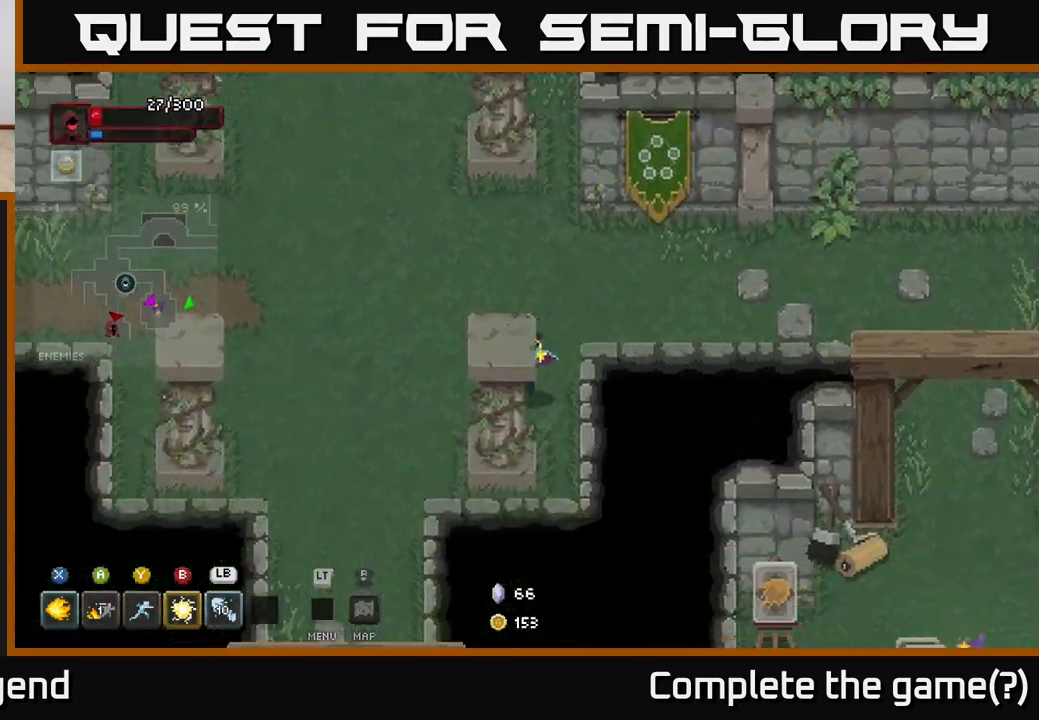
{"buttons": [], "left_stick": "down-left", "right_stick": "center", "events": []}
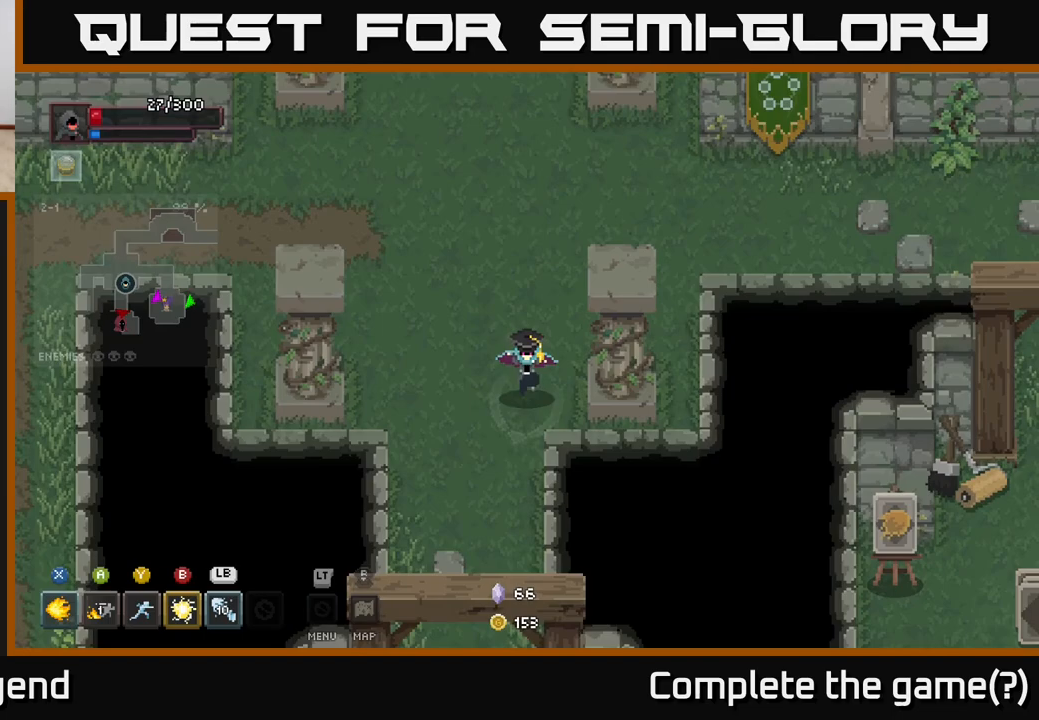
{"buttons": [], "left_stick": "down", "right_stick": "center", "events": [[17, "left_stick", "down"]]}
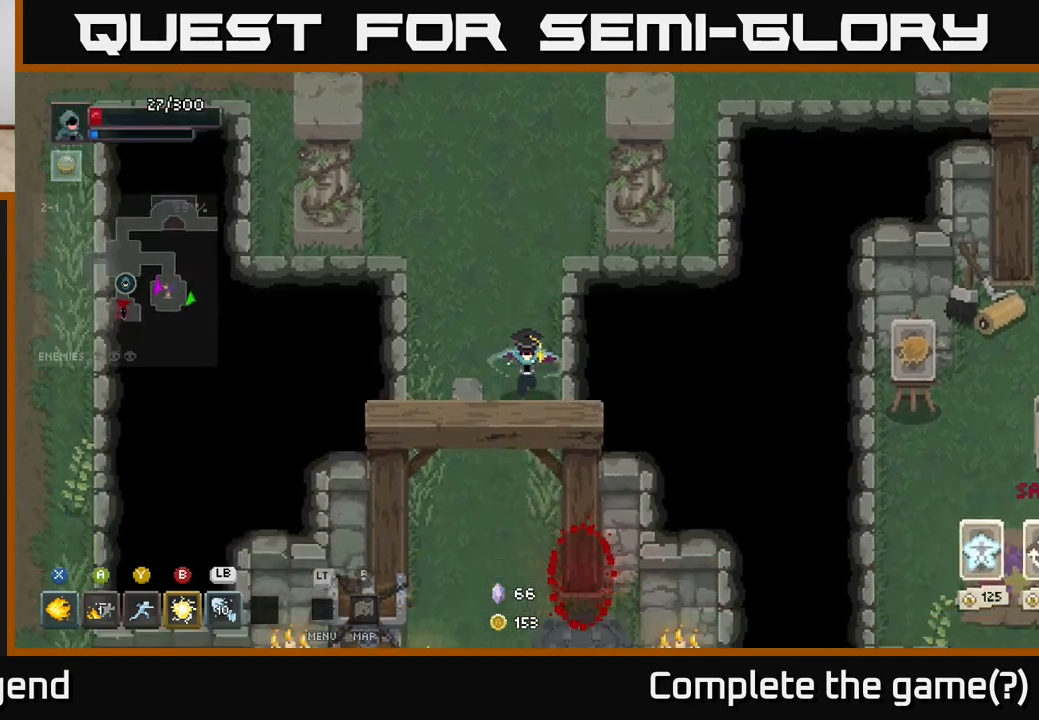
{"buttons": [], "left_stick": "down", "right_stick": "center", "events": []}
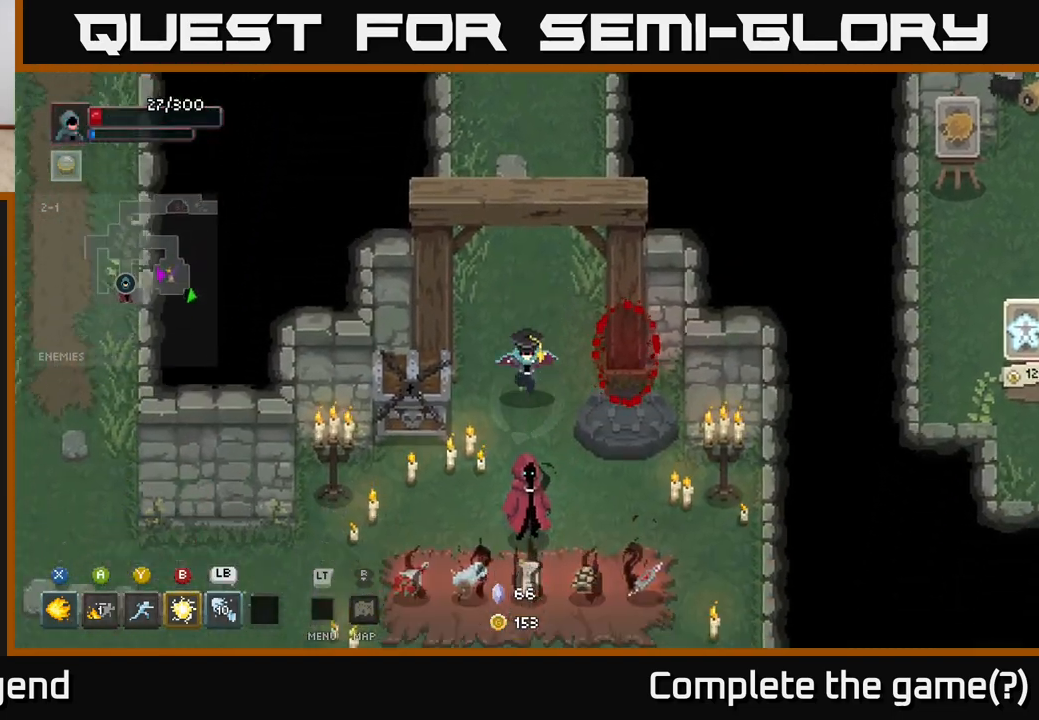
{"buttons": [], "left_stick": "down-left", "right_stick": "center", "events": [[200, "left_stick", "down-left"]]}